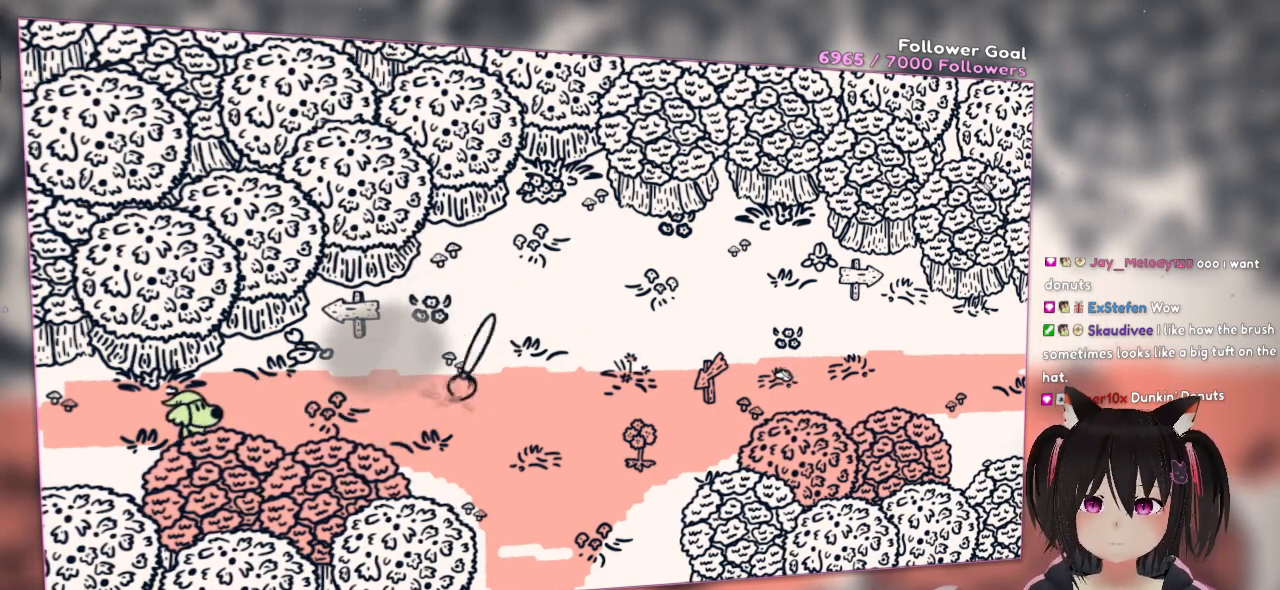
Gameplay with a controller (Nintendo layout); each line is a JSON object with the inputs held at the frame after it. "events" lists button and stick changes between this image and that frame as [ms after this image, input, new state], when the widget could be followed in between.
{"buttons": [], "left_stick": "center", "right_stick": "center", "events": [[450, "R2", "up"], [483, "right_stick", "center"]]}
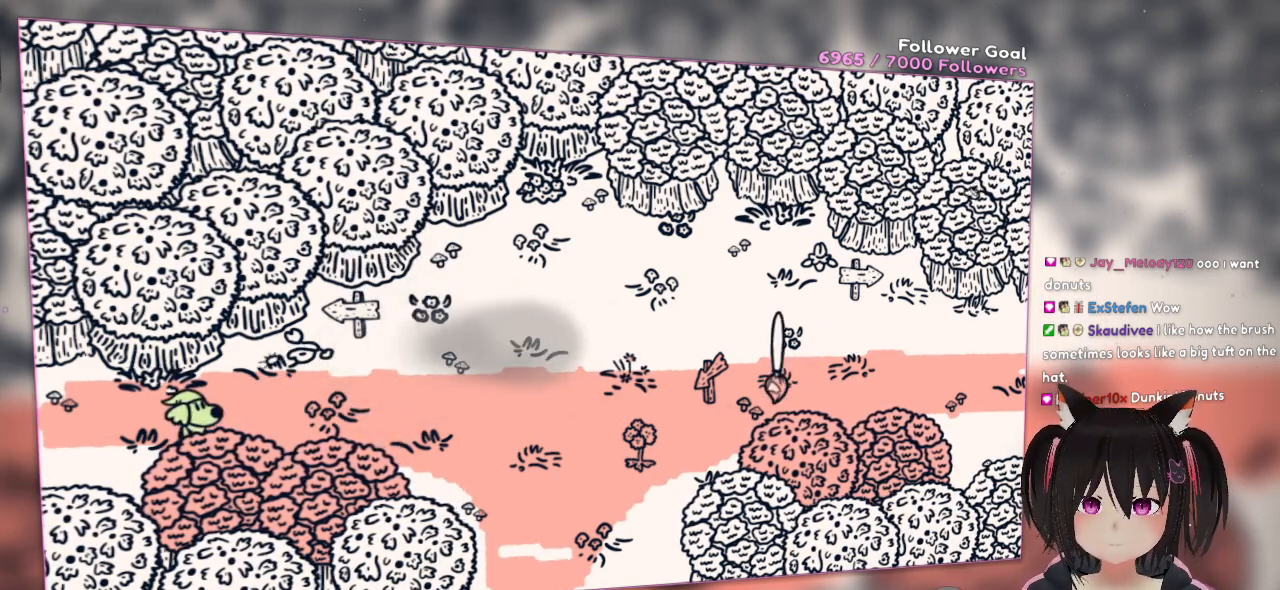
{"buttons": [], "left_stick": "center", "right_stick": "up-left", "events": [[283, "right_stick", "up-left"]]}
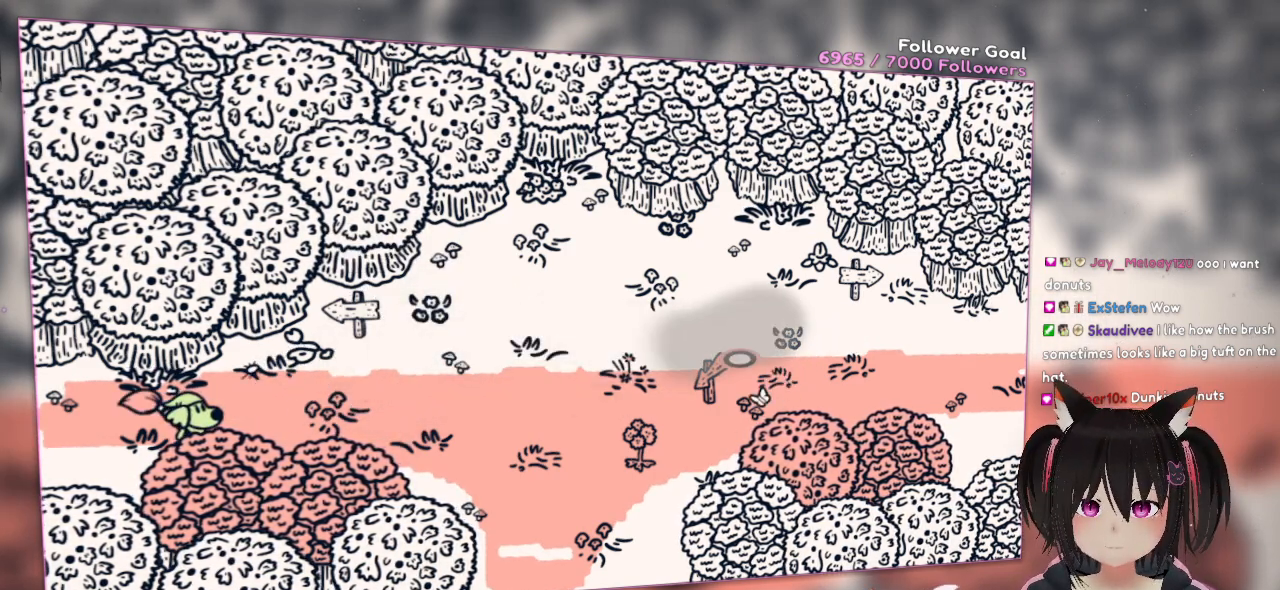
{"buttons": [], "left_stick": "center", "right_stick": "up-left", "events": []}
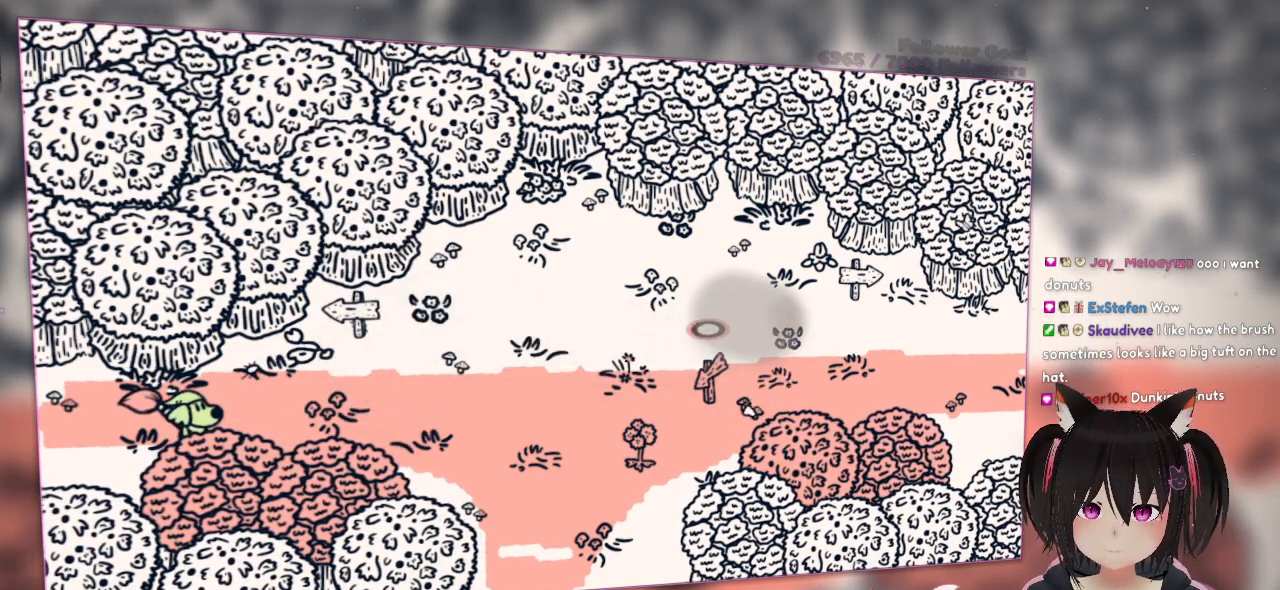
{"buttons": ["L2"], "left_stick": "center", "right_stick": "left", "events": [[17, "right_stick", "left"], [117, "L2", "down"]]}
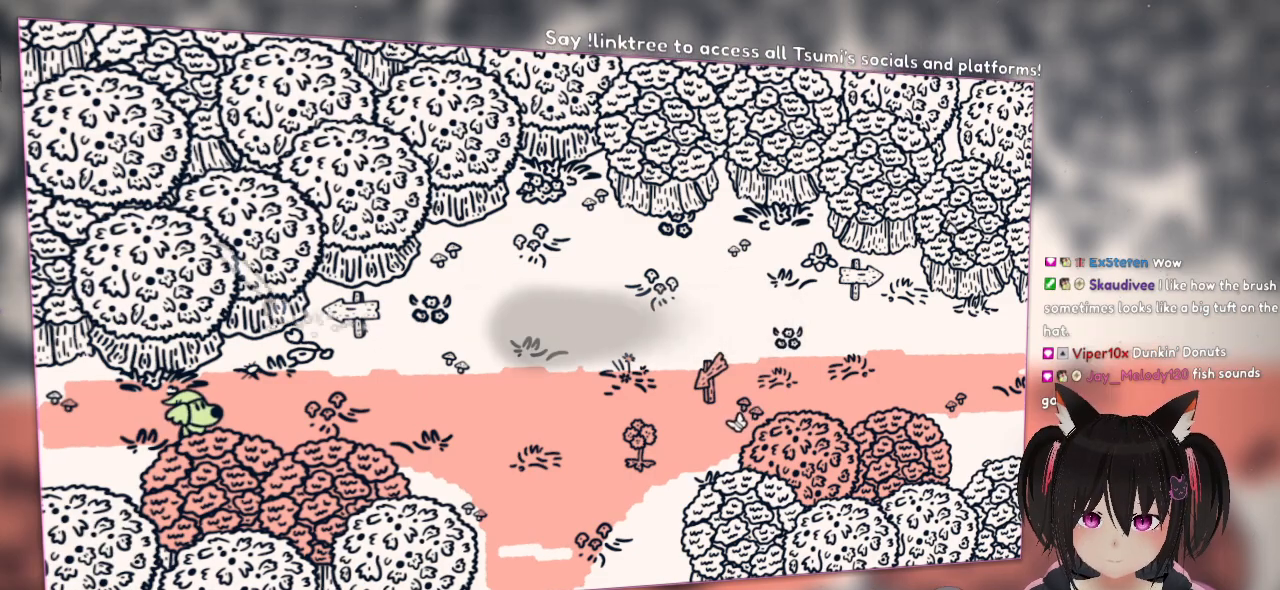
{"buttons": ["L2"], "left_stick": "center", "right_stick": "center", "events": [[233, "right_stick", "center"]]}
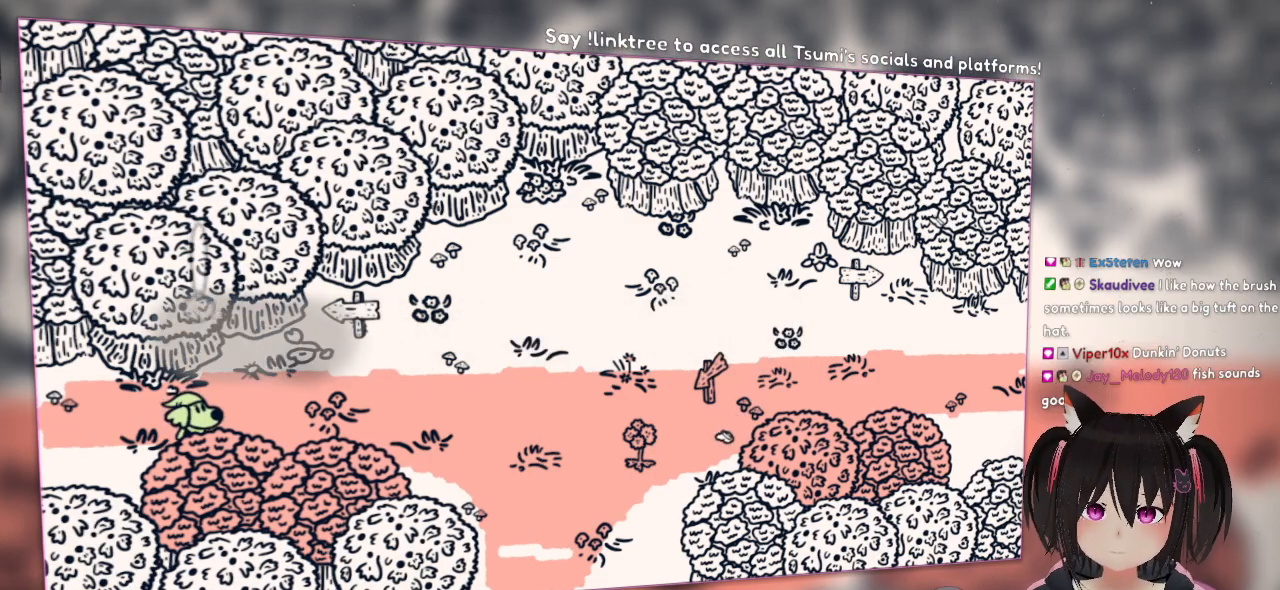
{"buttons": ["L2"], "left_stick": "center", "right_stick": "center", "events": [[117, "right_stick", "down-right"], [217, "right_stick", "right"], [400, "right_stick", "center"]]}
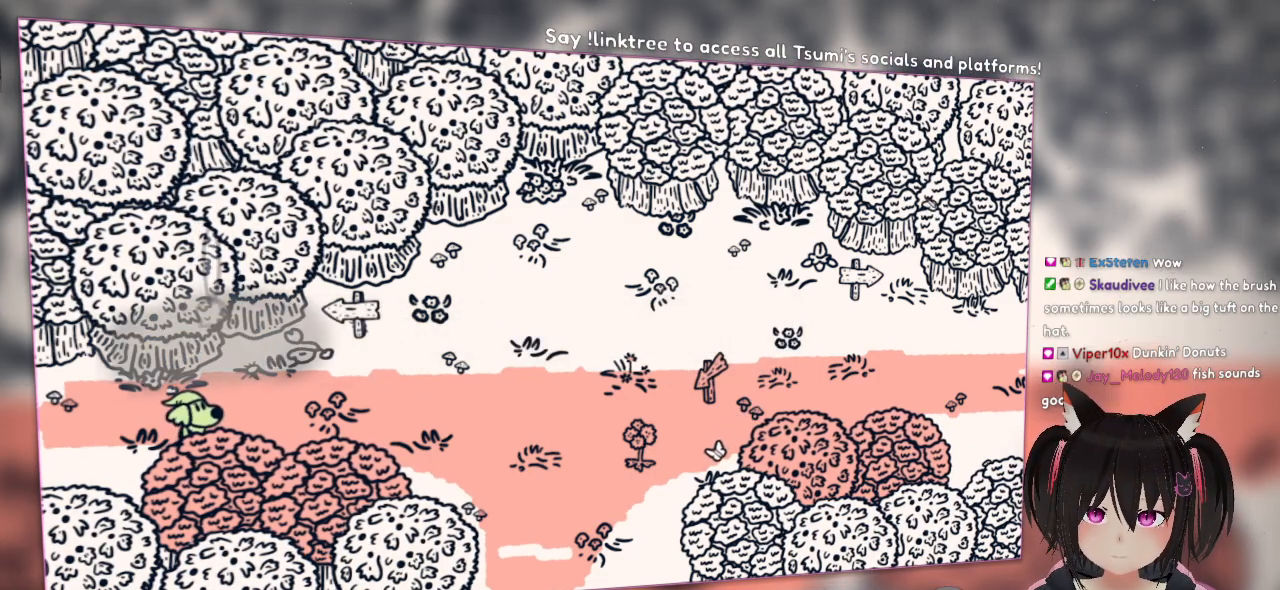
{"buttons": [], "left_stick": "center", "right_stick": "right", "events": [[167, "L2", "up"], [333, "right_stick", "right"]]}
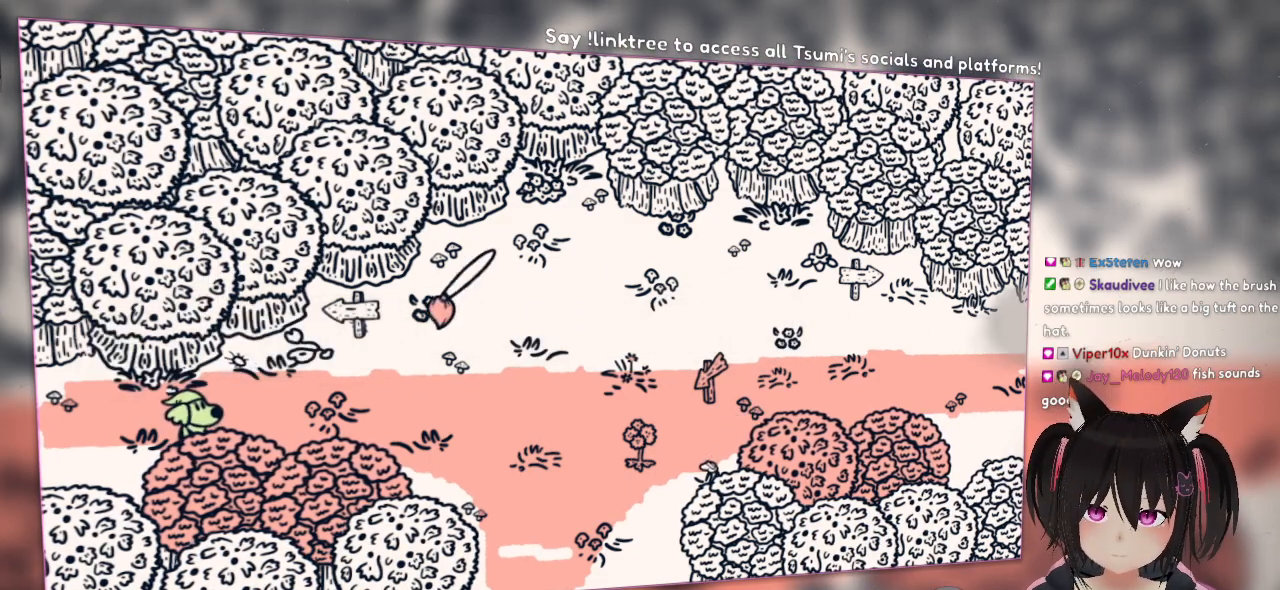
{"buttons": [], "left_stick": "center", "right_stick": "down-left", "events": [[417, "right_stick", "down-left"]]}
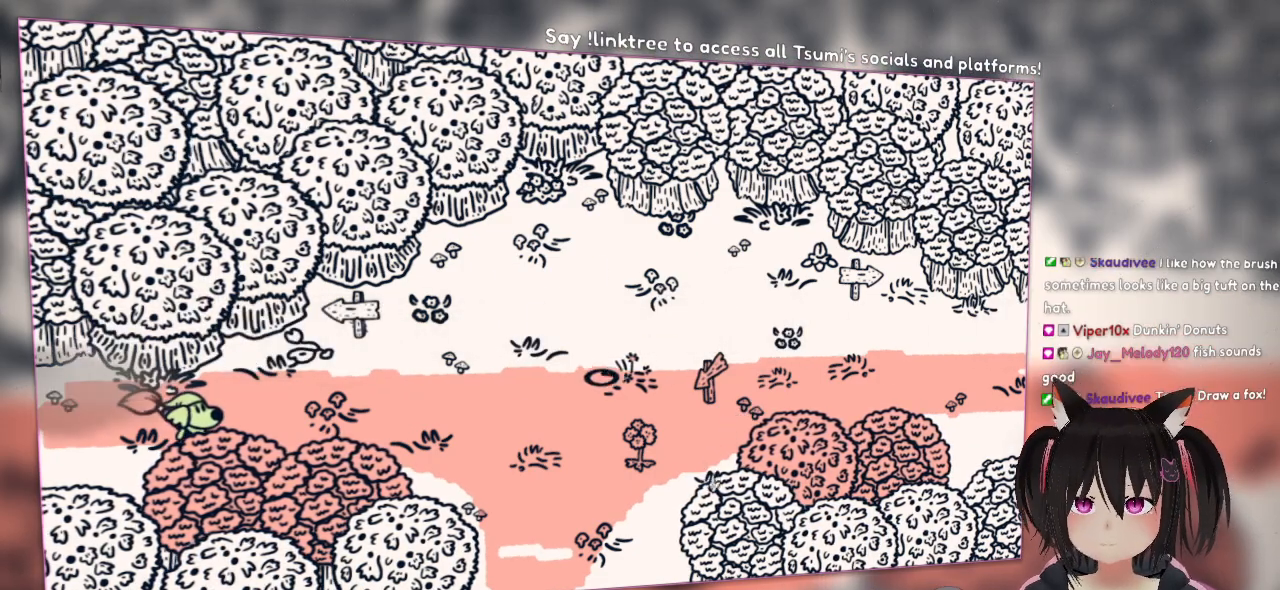
{"buttons": [], "left_stick": "center", "right_stick": "left", "events": [[117, "right_stick", "left"]]}
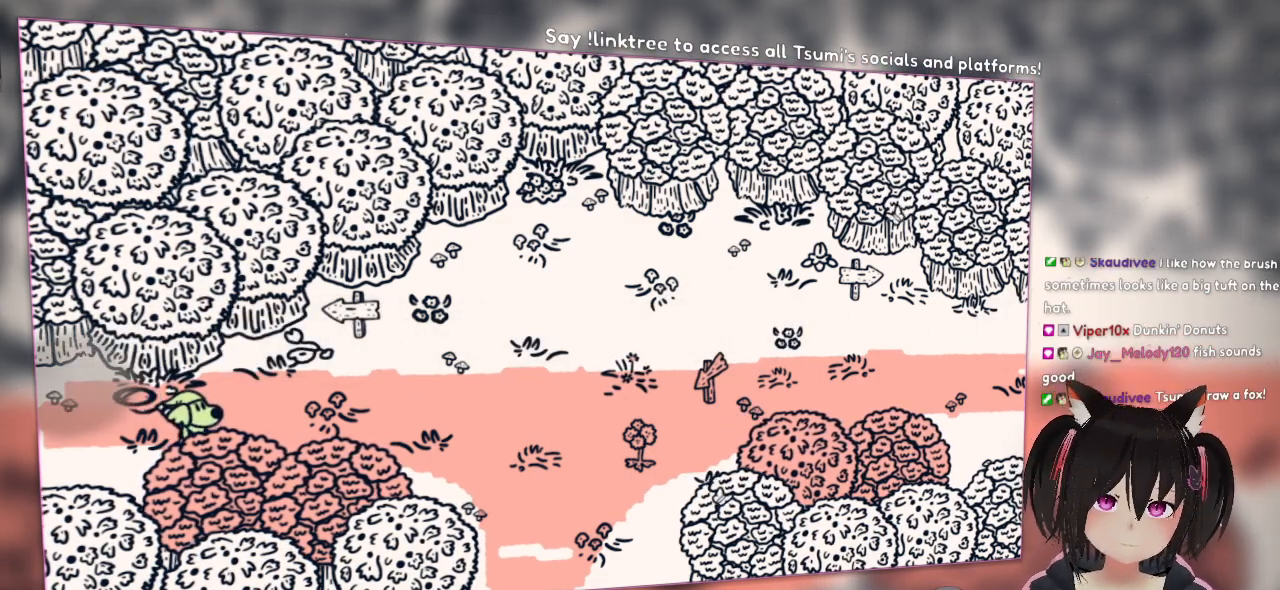
{"buttons": [], "left_stick": "center", "right_stick": "right", "events": [[17, "right_stick", "center"], [433, "right_stick", "right"]]}
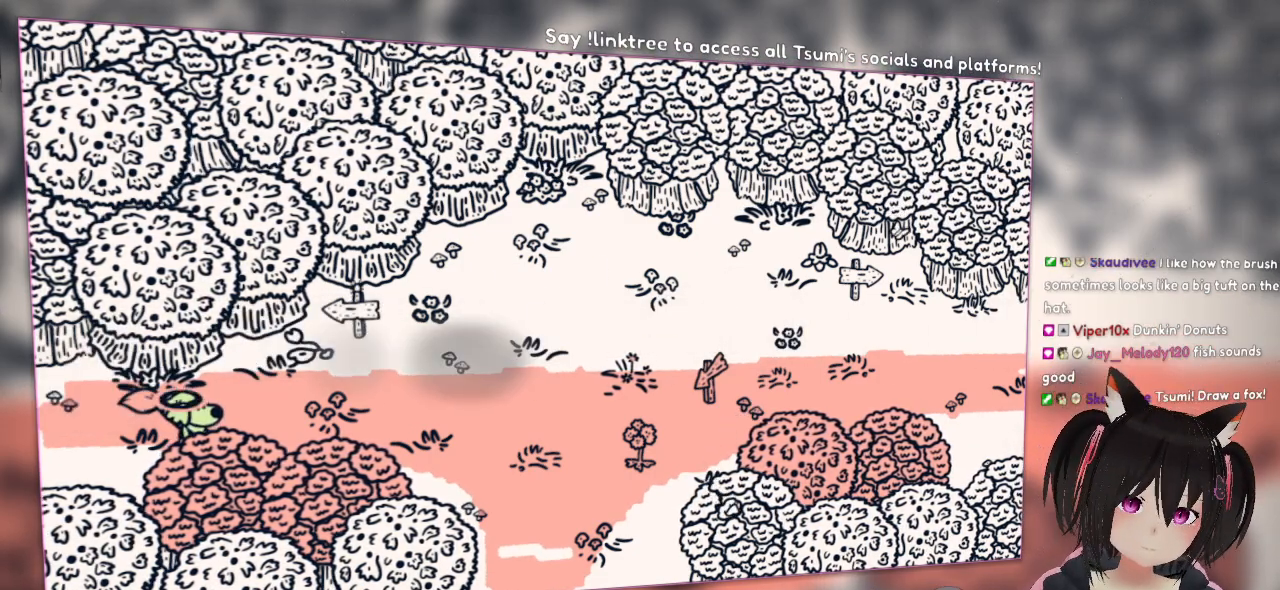
{"buttons": [], "left_stick": "center", "right_stick": "left", "events": [[333, "right_stick", "center"], [383, "right_stick", "left"]]}
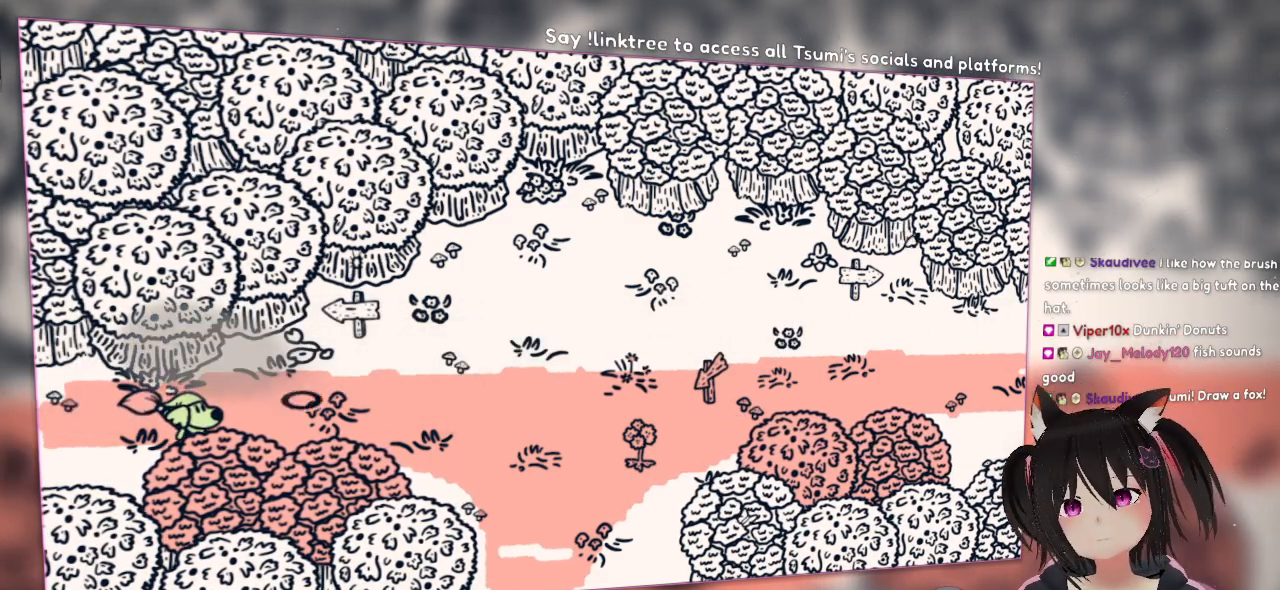
{"buttons": [], "left_stick": "center", "right_stick": "up-left", "events": [[267, "right_stick", "up-left"]]}
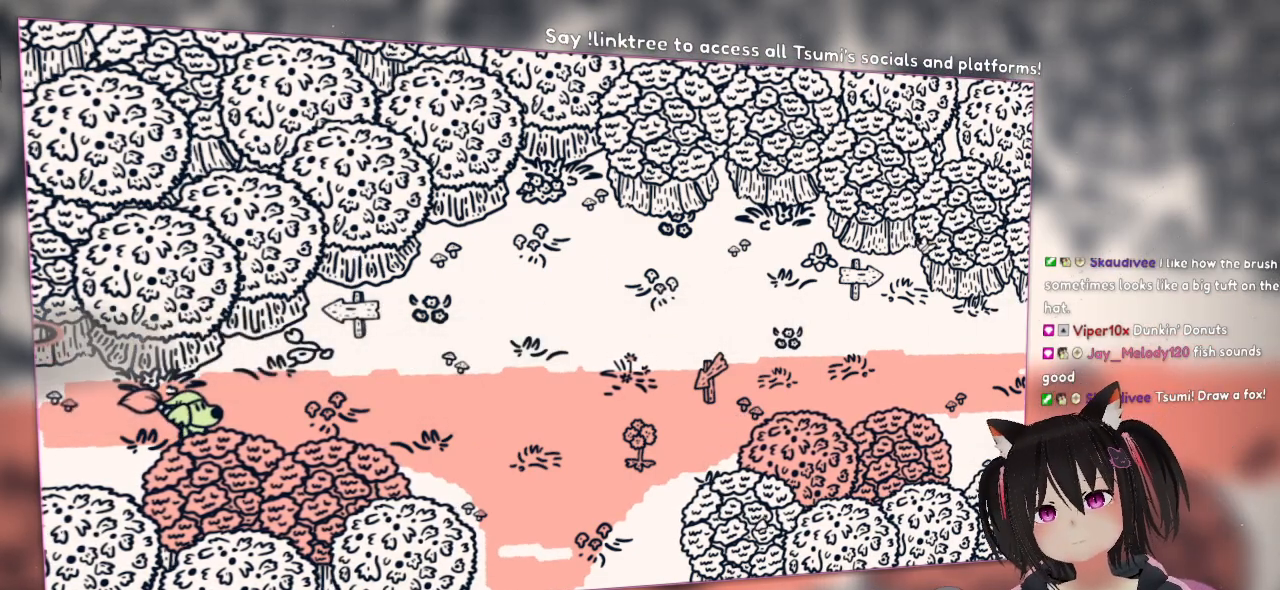
{"buttons": ["L2"], "left_stick": "center", "right_stick": "down", "events": [[17, "right_stick", "center"], [150, "L2", "down"], [217, "right_stick", "down"]]}
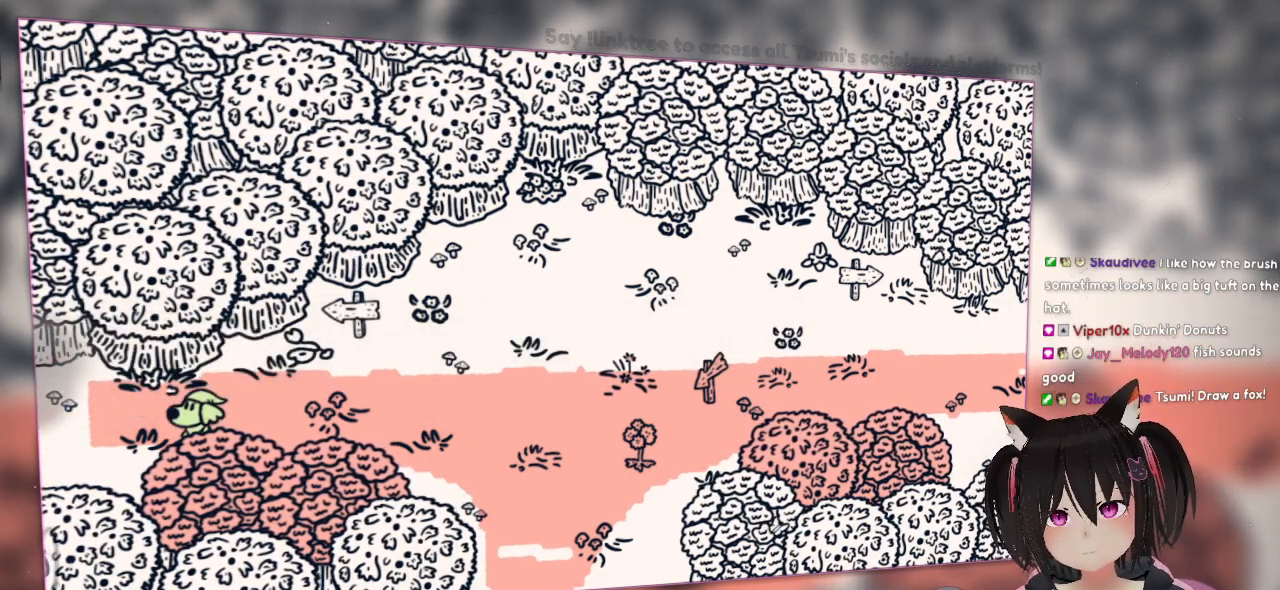
{"buttons": [], "left_stick": "center", "right_stick": "right", "events": [[100, "right_stick", "center"], [133, "L2", "up"], [267, "right_stick", "right"]]}
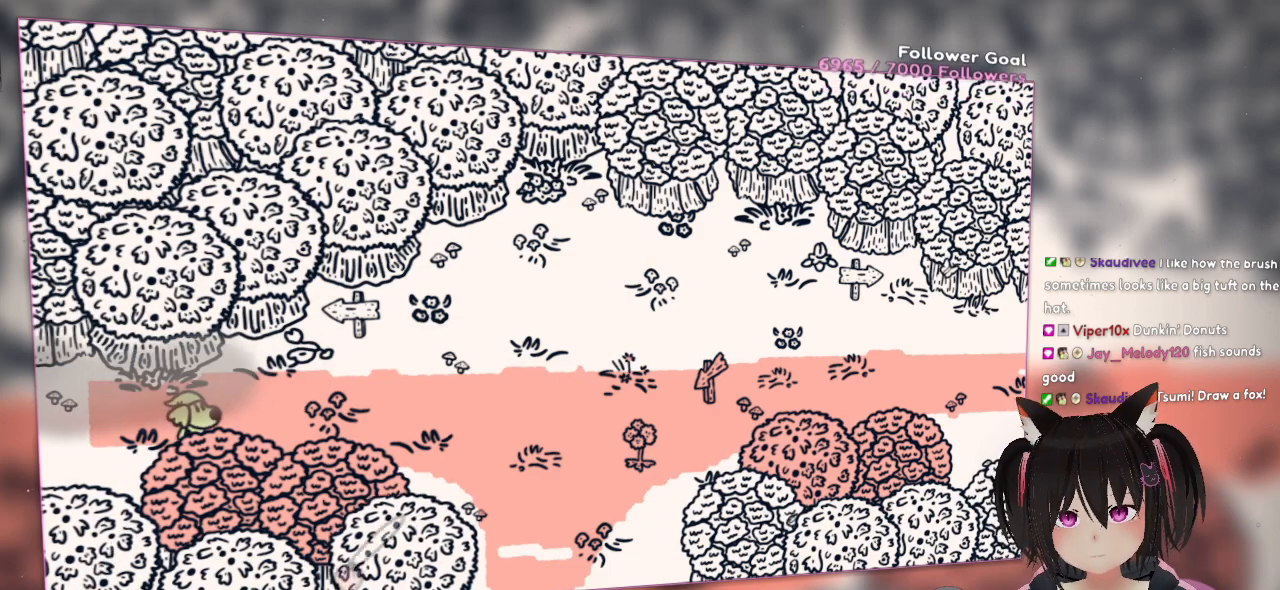
{"buttons": [], "left_stick": "center", "right_stick": "right", "events": []}
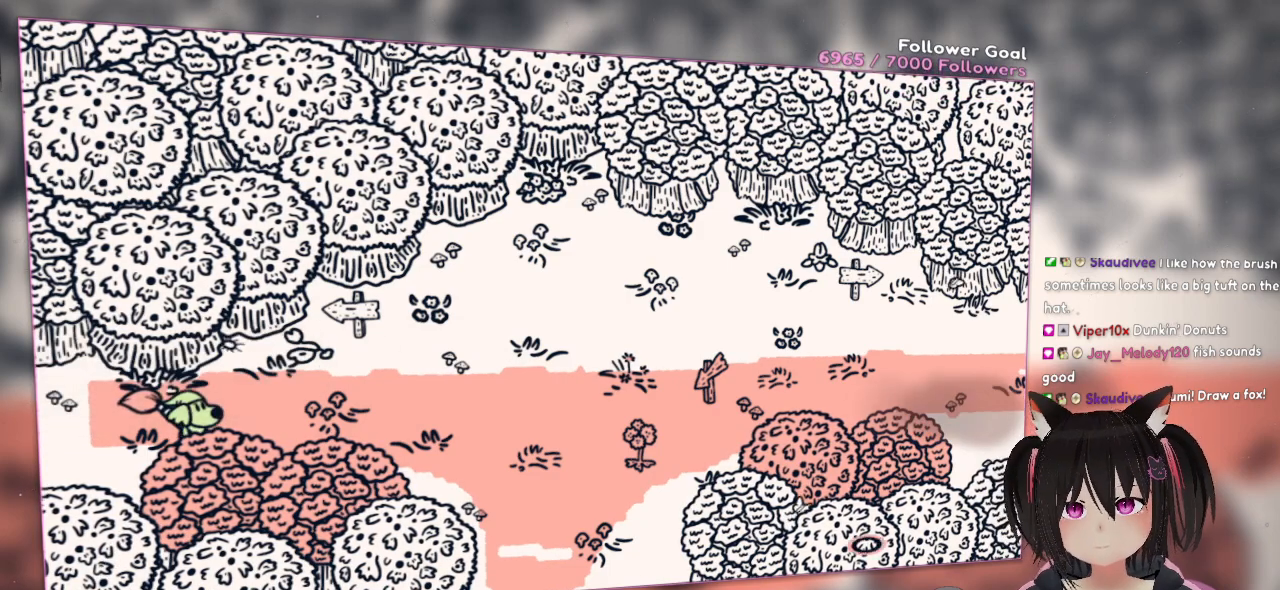
{"buttons": [], "left_stick": "center", "right_stick": "center", "events": [[350, "right_stick", "center"]]}
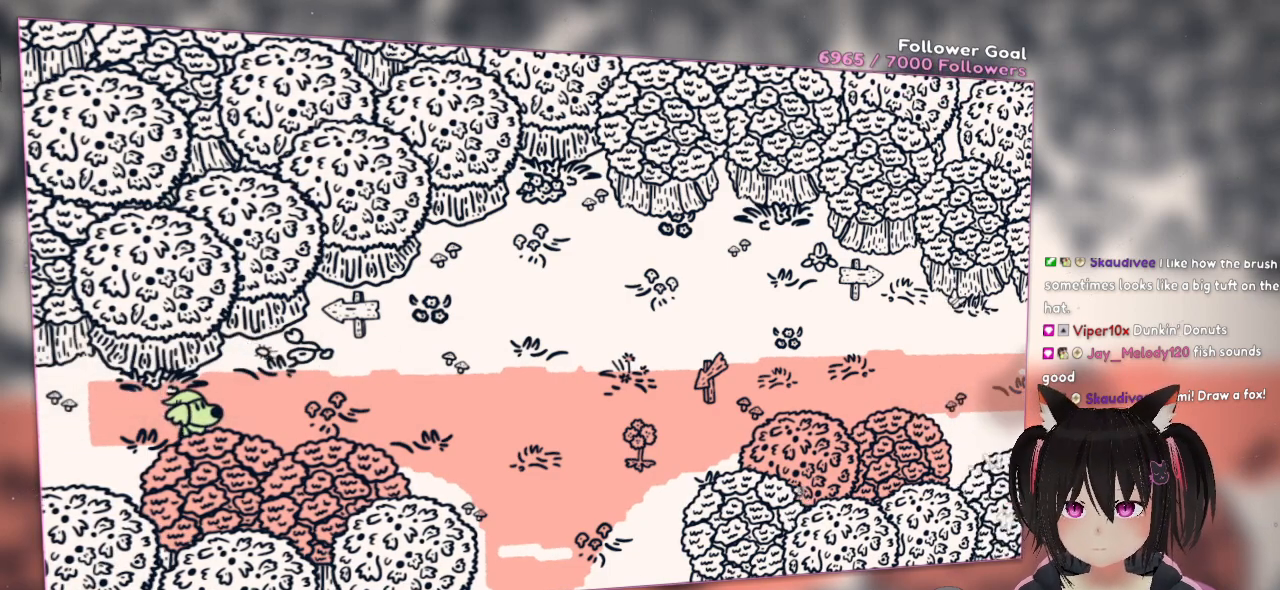
{"buttons": ["L2"], "left_stick": "center", "right_stick": "center", "events": [[50, "L2", "down"], [83, "right_stick", "up"], [483, "right_stick", "center"]]}
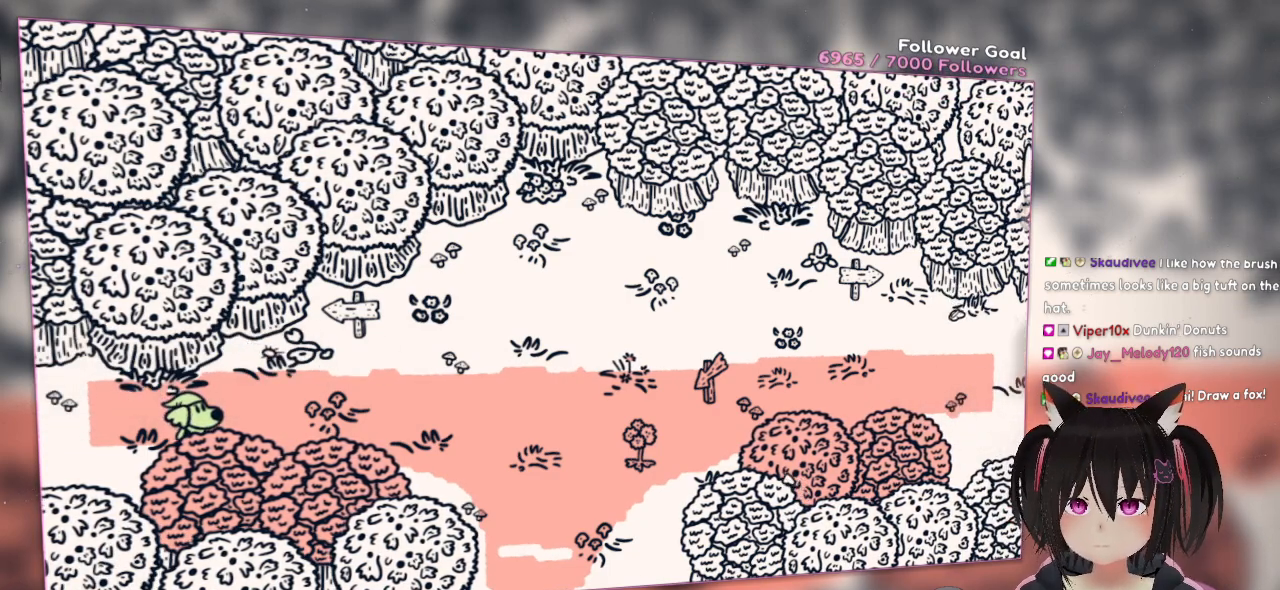
{"buttons": [], "left_stick": "center", "right_stick": "center", "events": [[17, "L2", "up"]]}
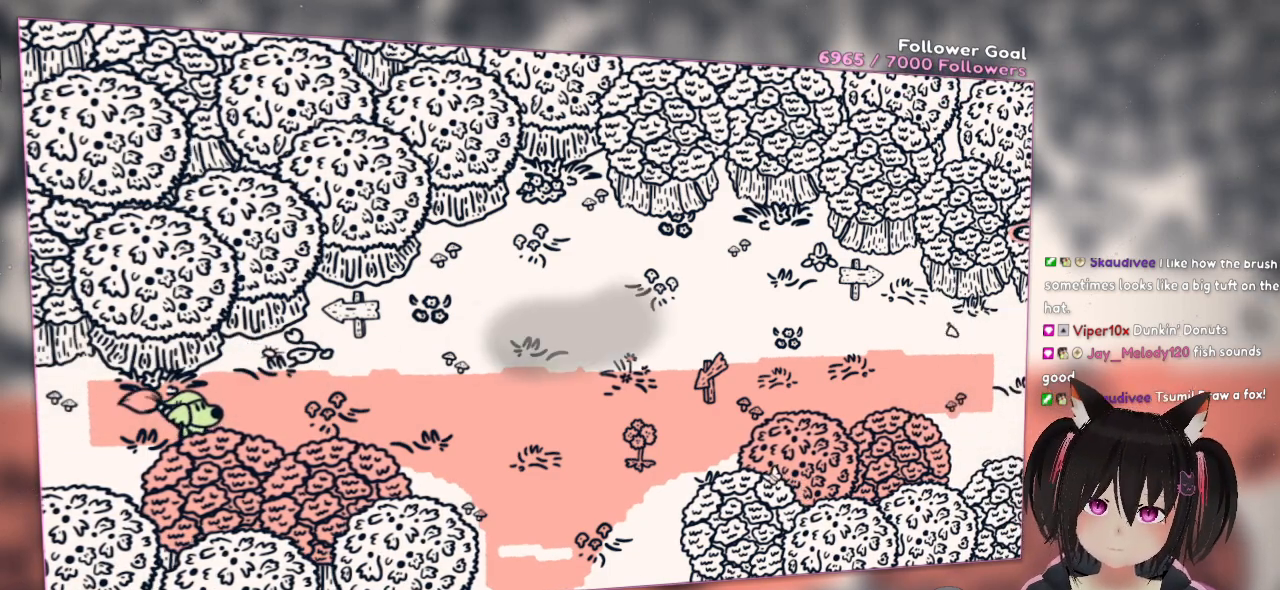
{"buttons": [], "left_stick": "center", "right_stick": "down-right", "events": [[117, "right_stick", "down"], [467, "right_stick", "down-right"]]}
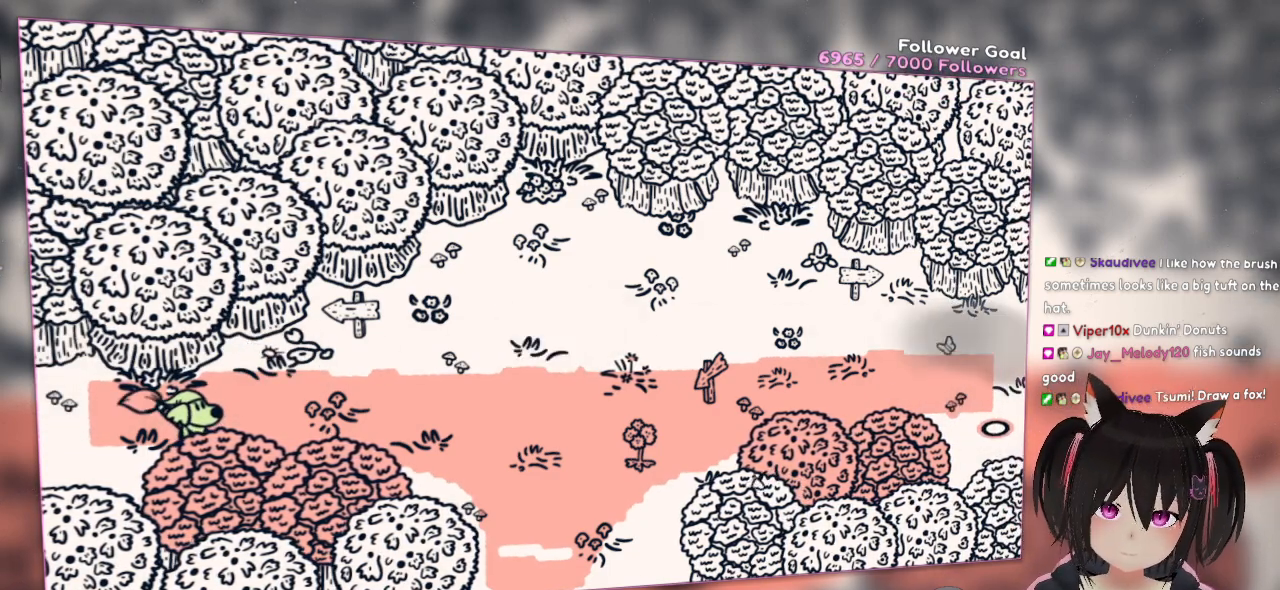
{"buttons": [], "left_stick": "center", "right_stick": "up", "events": [[83, "right_stick", "center"], [167, "right_stick", "up"]]}
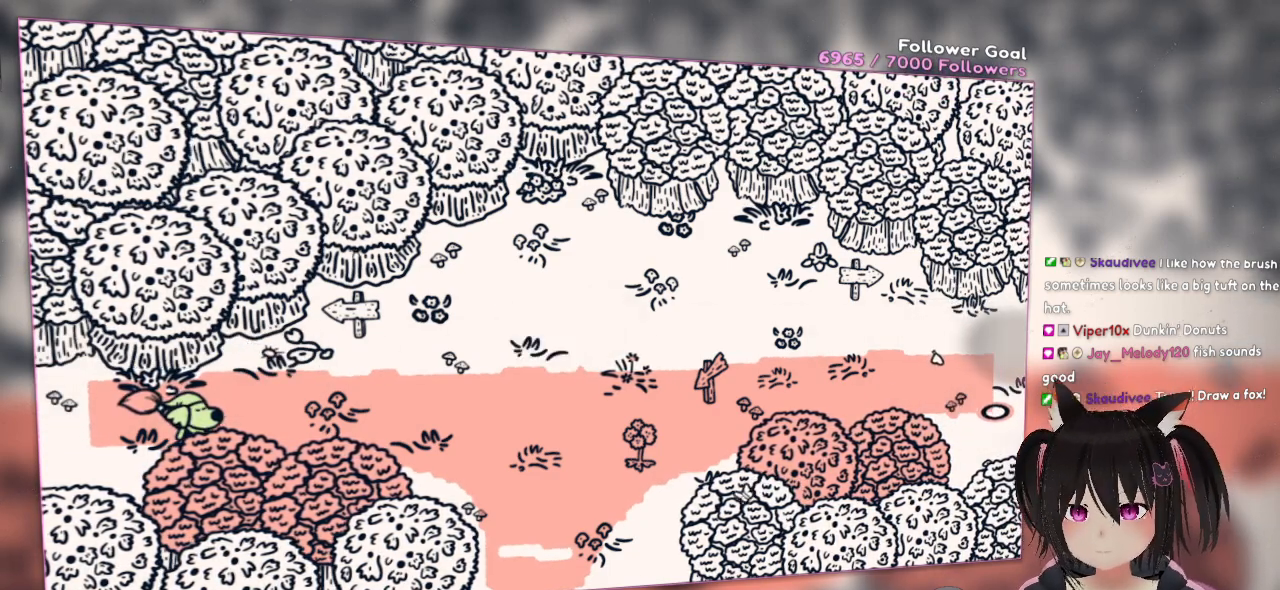
{"buttons": [], "left_stick": "center", "right_stick": "up", "events": [[267, "right_stick", "center"], [350, "right_stick", "up"]]}